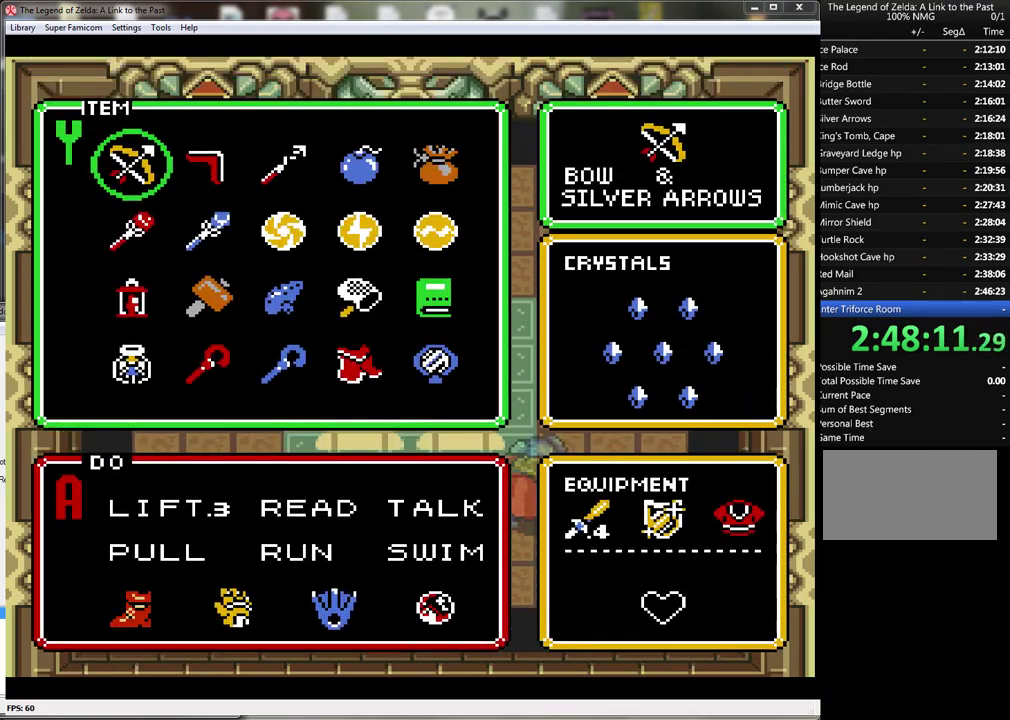
Gameplay with a controller (Nintendo layout); each line is a JSON object with the inputs held at the frame after it. "events" lists button and stick changes between this image and that frame as [ms after this image, input, new state], when the widget could be followed in between. Not read: L3 R3.
{"buttons": ["START"], "events": [[200, "DPAD_DOWN", "down"], [267, "DPAD_DOWN", "up"], [333, "START", "down"]]}
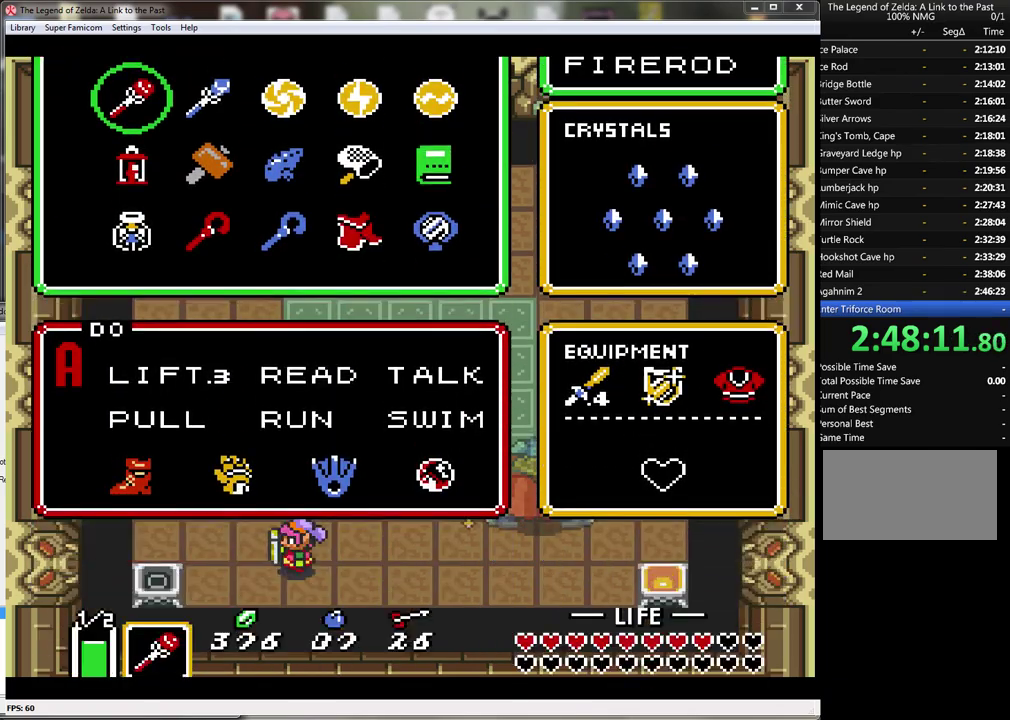
{"buttons": ["DPAD_DOWN", "DPAD_LEFT"], "events": [[17, "START", "up"], [383, "DPAD_DOWN", "down"], [450, "DPAD_LEFT", "down"]]}
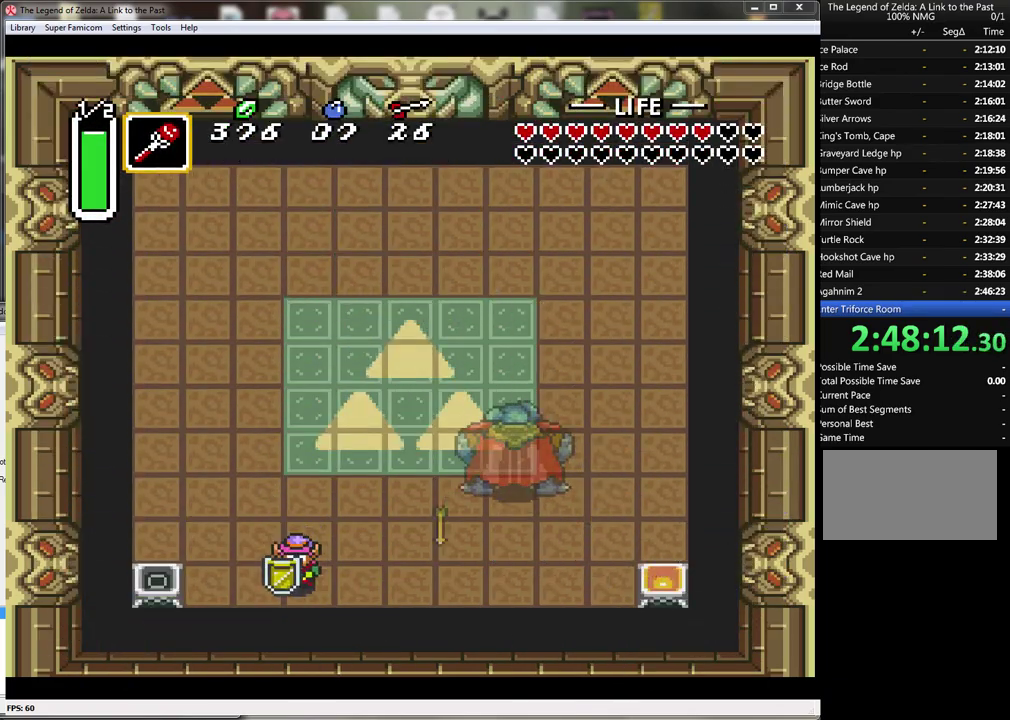
{"buttons": [], "events": [[17, "DPAD_DOWN", "up"], [117, "Y", "down"], [200, "DPAD_LEFT", "up"], [267, "Y", "up"]]}
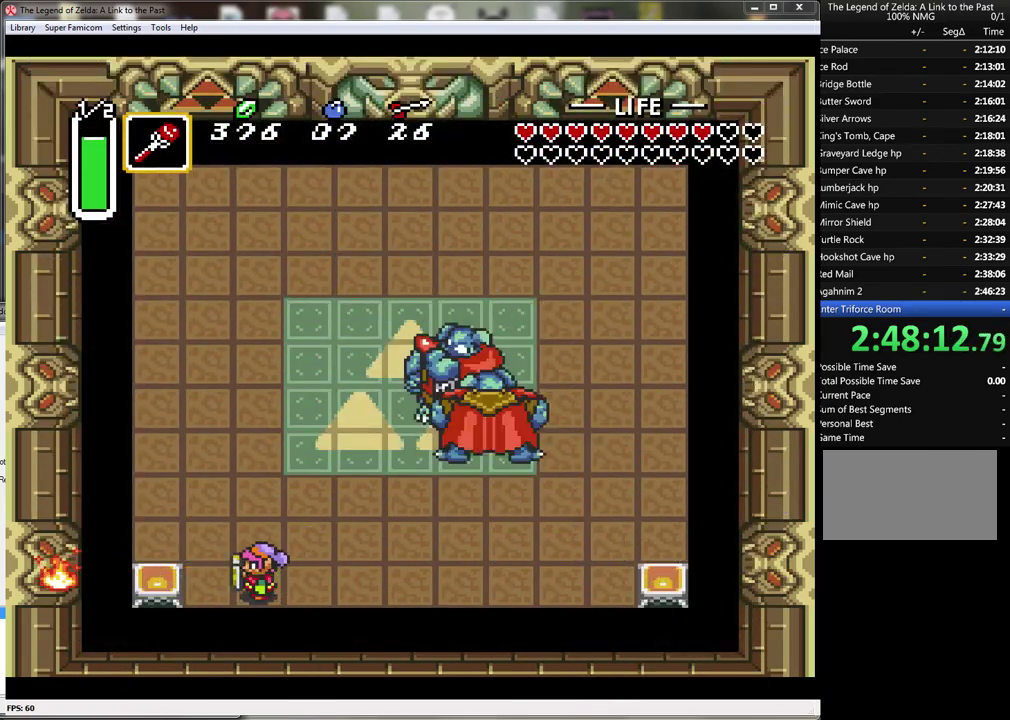
{"buttons": ["START"], "events": [[17, "DPAD_UP", "down"], [233, "DPAD_UP", "up"], [300, "START", "down"]]}
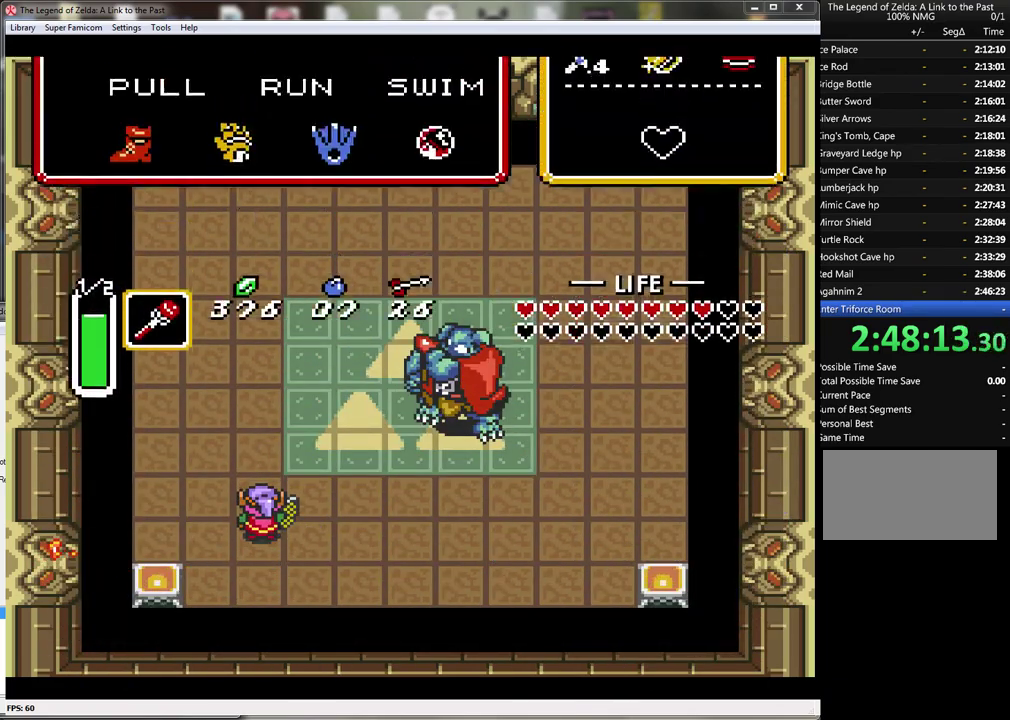
{"buttons": ["DPAD_UP"], "events": [[17, "START", "up"], [450, "DPAD_UP", "down"]]}
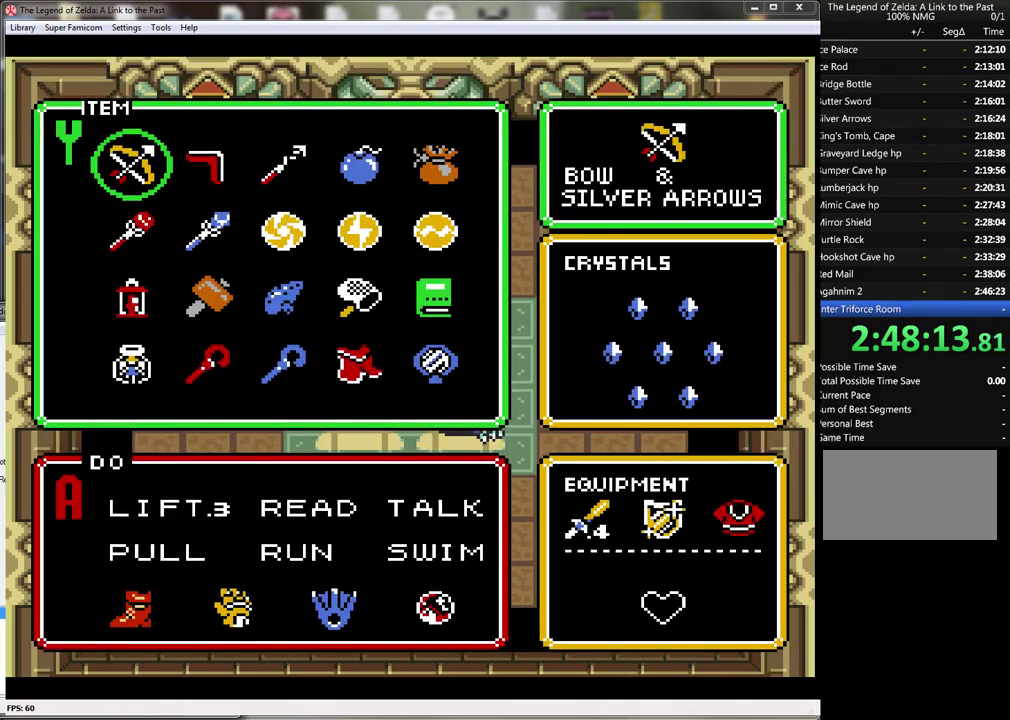
{"buttons": ["DPAD_UP"], "events": [[17, "DPAD_UP", "up"], [133, "START", "down"], [300, "START", "up"], [383, "DPAD_UP", "down"]]}
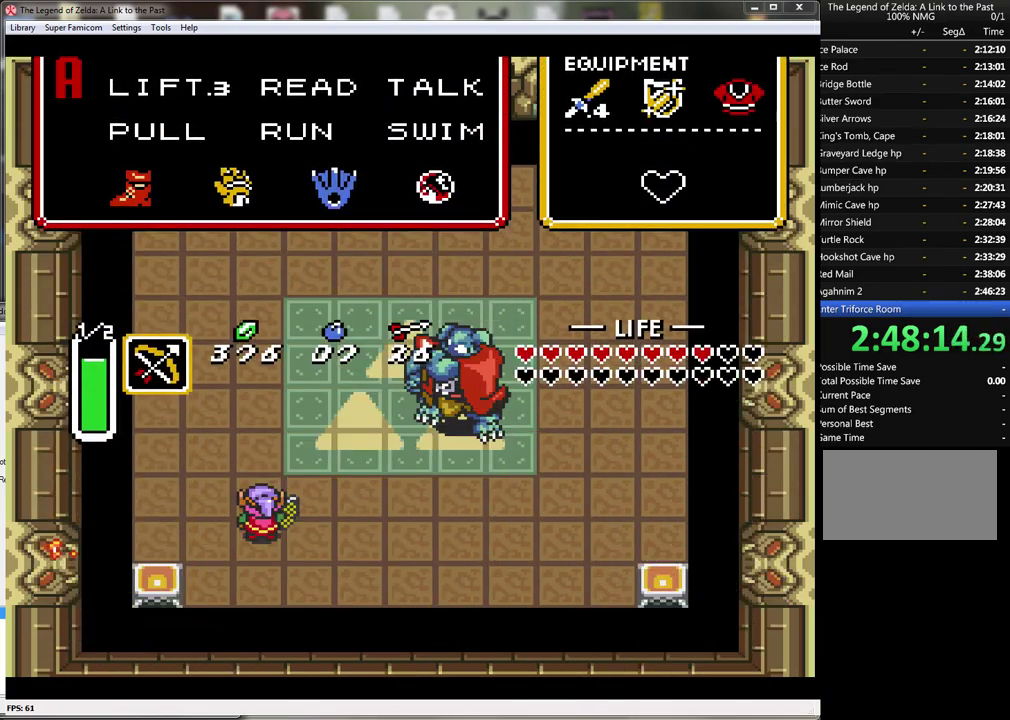
{"buttons": ["DPAD_UP"], "events": [[67, "DPAD_RIGHT", "down"], [450, "DPAD_RIGHT", "up"]]}
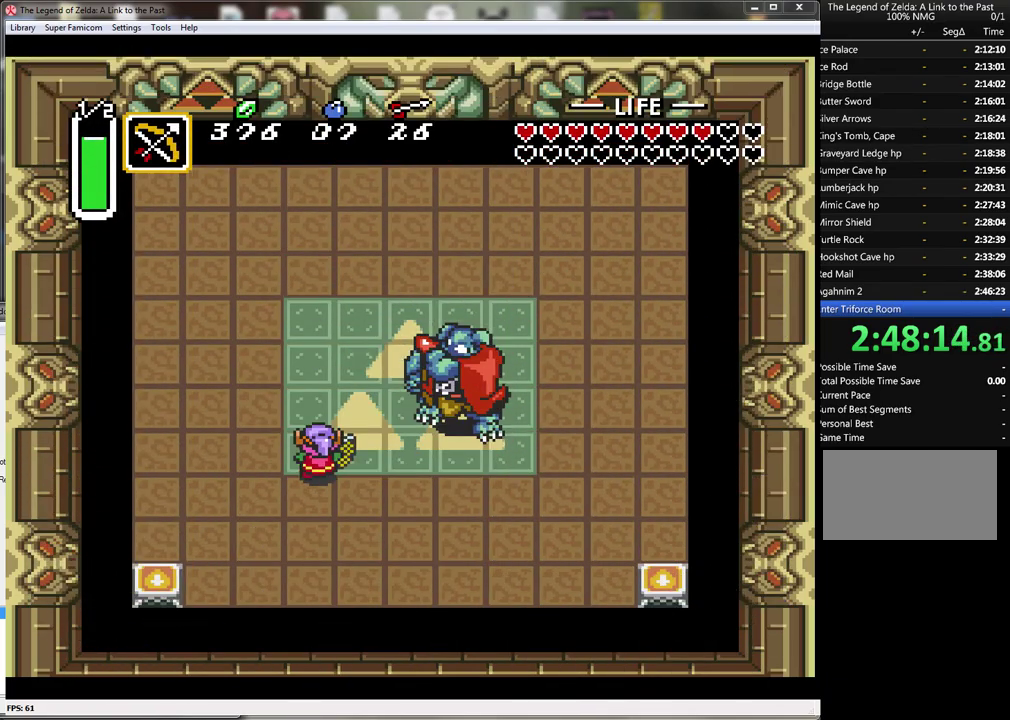
{"buttons": [], "events": [[333, "DPAD_UP", "up"]]}
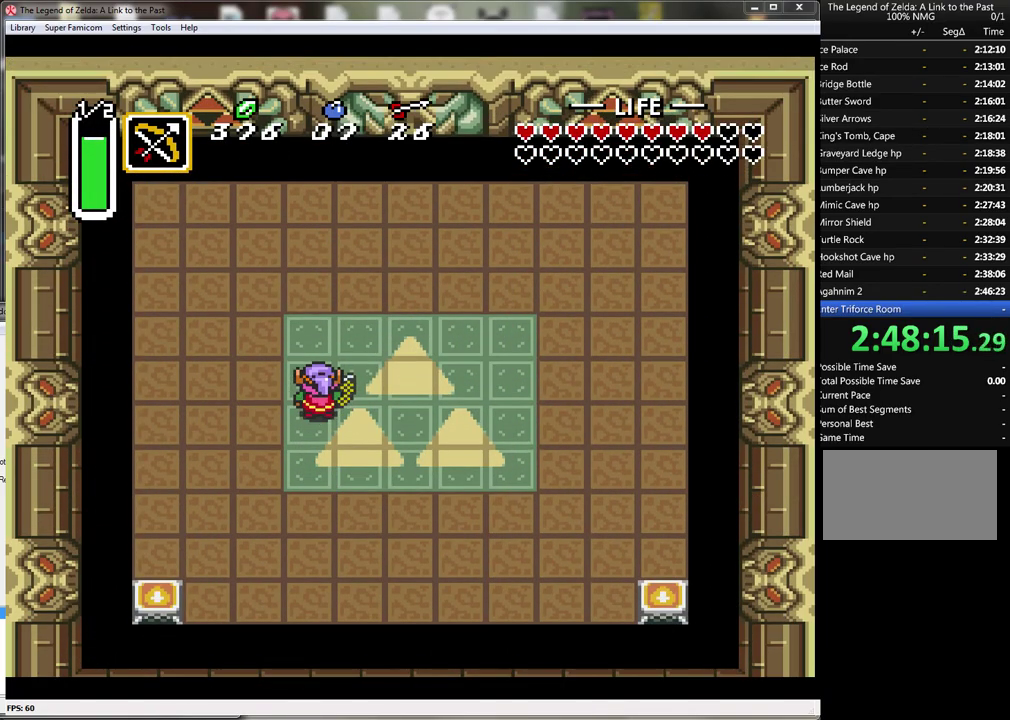
{"buttons": ["DPAD_UP", "DPAD_RIGHT"], "events": [[100, "DPAD_UP", "down"], [133, "DPAD_RIGHT", "down"], [167, "DPAD_UP", "up"], [317, "DPAD_UP", "down"], [383, "DPAD_RIGHT", "up"], [450, "DPAD_RIGHT", "down"]]}
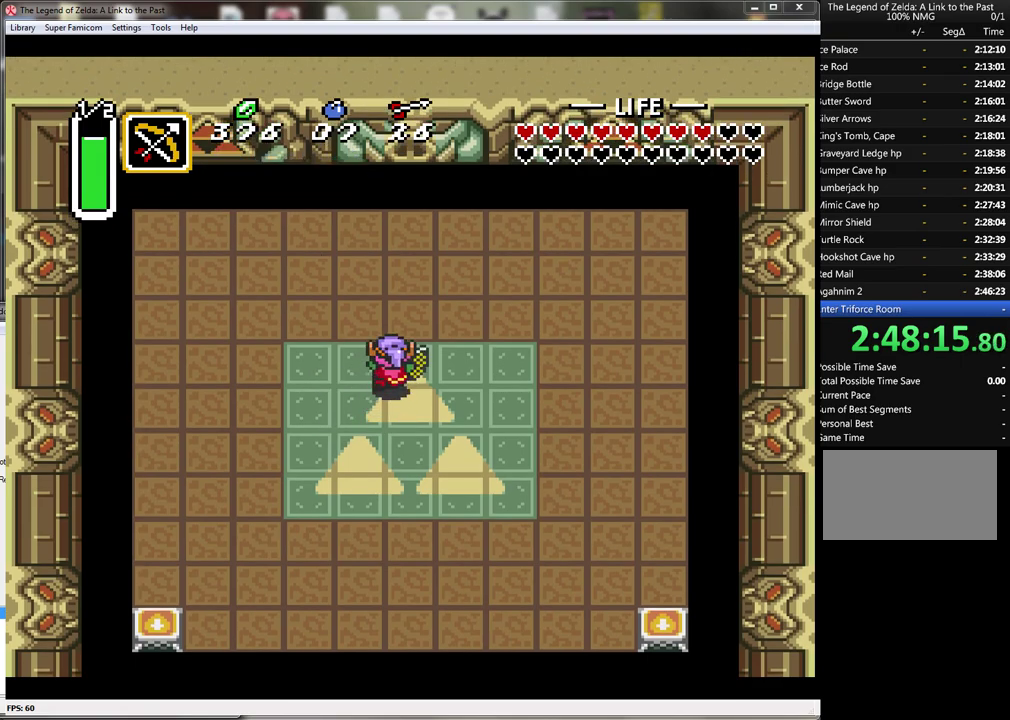
{"buttons": ["DPAD_UP", "DPAD_LEFT"], "events": [[133, "DPAD_RIGHT", "up"], [483, "DPAD_LEFT", "down"]]}
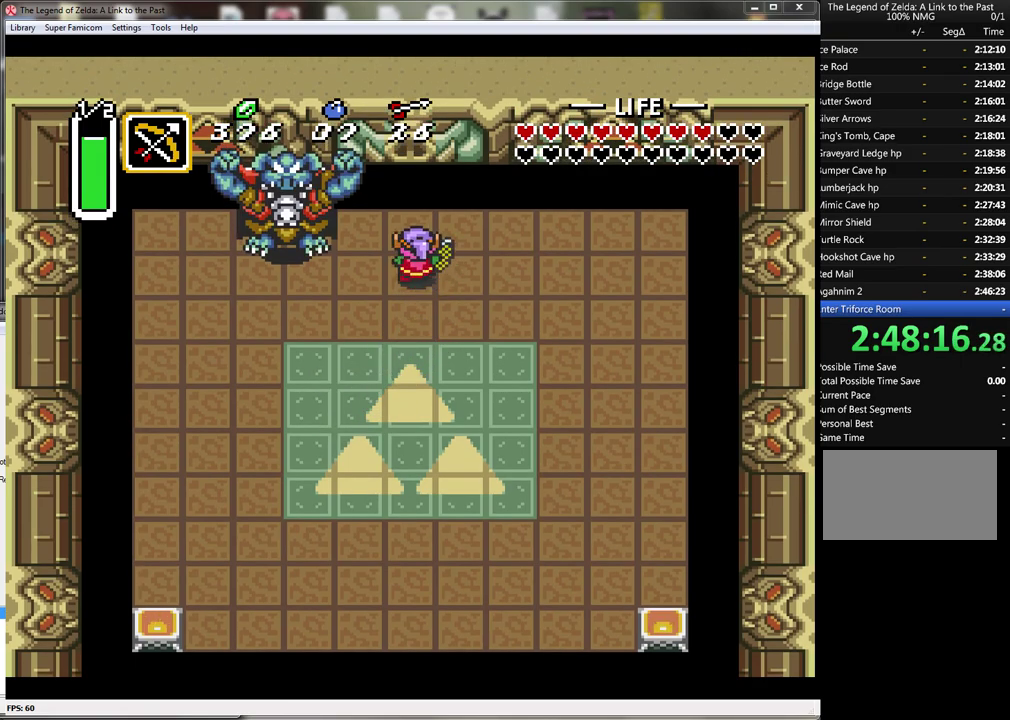
{"buttons": ["DPAD_UP"], "events": [[50, "DPAD_UP", "up"], [100, "B", "down"], [200, "DPAD_LEFT", "up"], [350, "B", "up"], [450, "DPAD_UP", "down"]]}
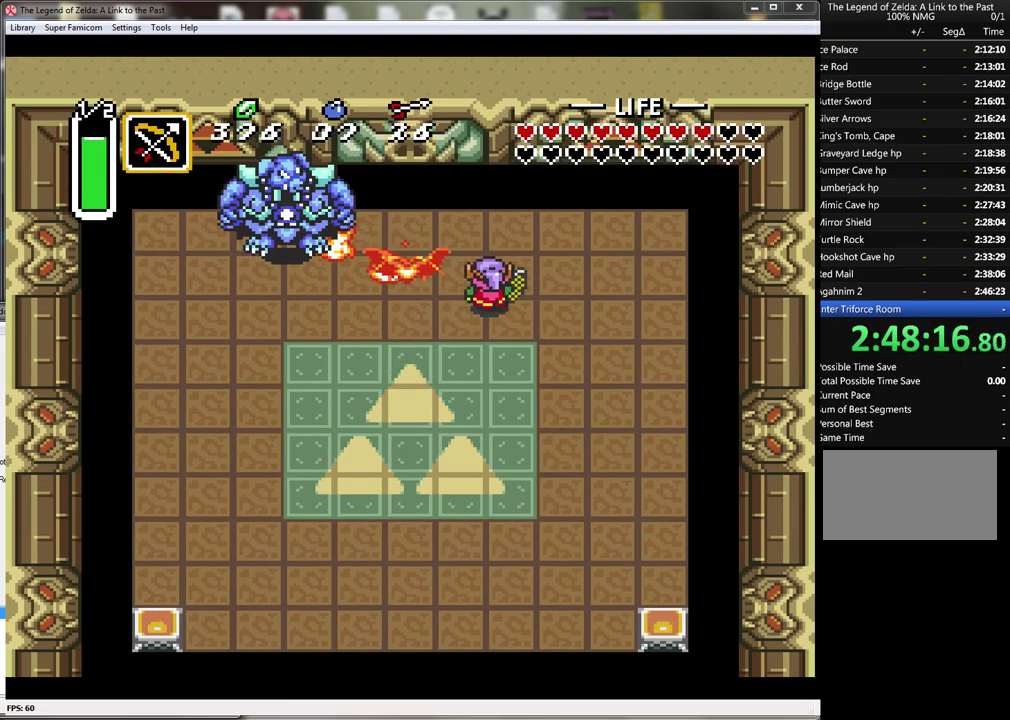
{"buttons": ["DPAD_LEFT"], "events": [[100, "DPAD_RIGHT", "down"], [383, "DPAD_RIGHT", "up"], [417, "DPAD_LEFT", "down"], [417, "DPAD_UP", "up"]]}
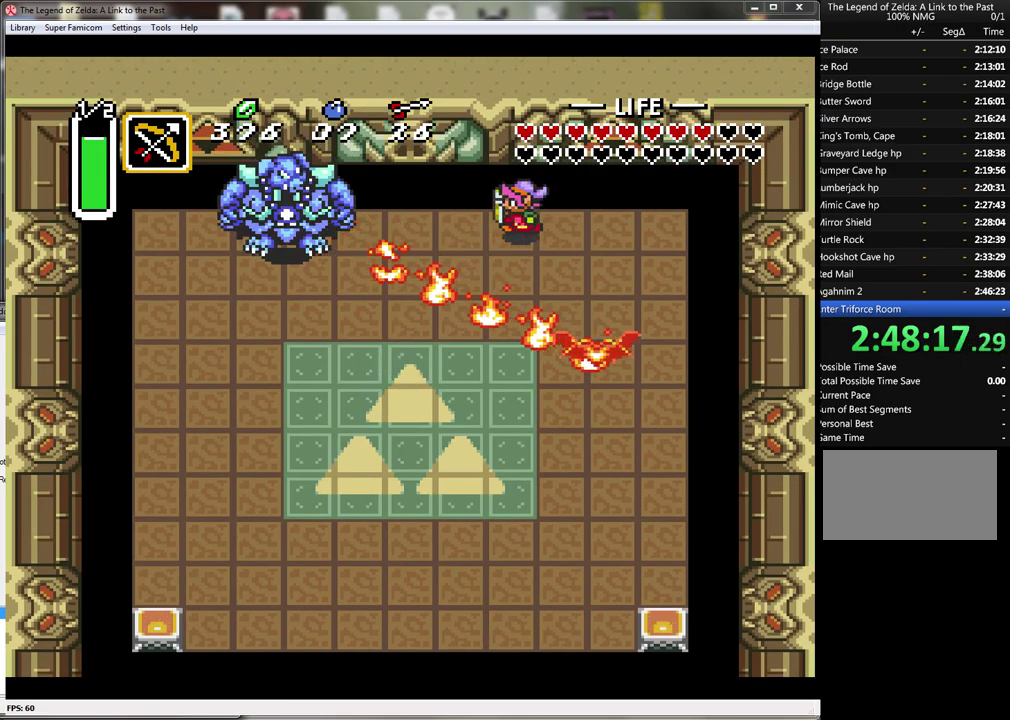
{"buttons": ["Y"], "events": [[33, "Y", "down"], [67, "DPAD_LEFT", "up"], [200, "Y", "up"], [267, "Y", "down"], [383, "Y", "up"], [450, "Y", "down"]]}
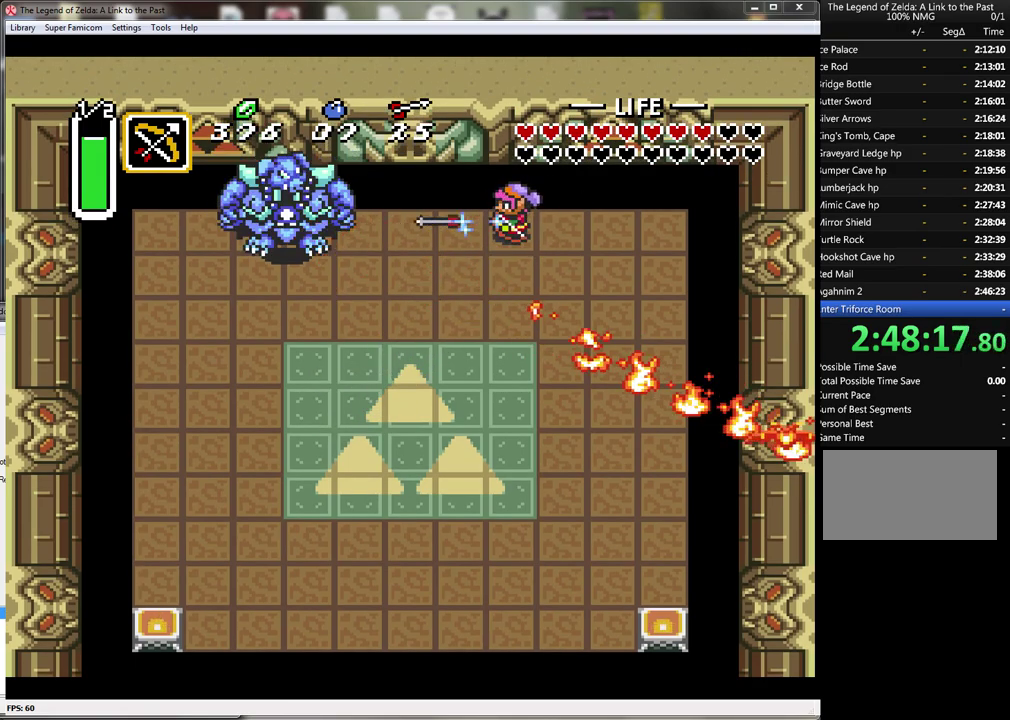
{"buttons": [], "events": [[33, "Y", "up"], [133, "Y", "down"], [233, "Y", "up"], [317, "Y", "down"], [417, "Y", "up"]]}
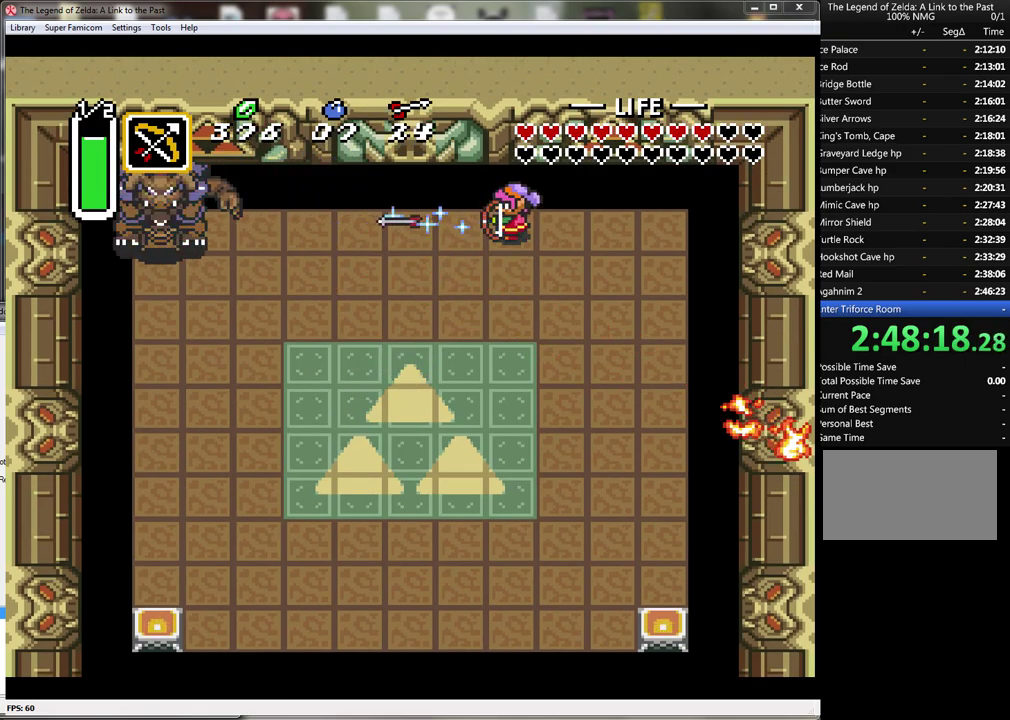
{"buttons": ["DPAD_DOWN", "DPAD_LEFT"], "events": [[67, "DPAD_DOWN", "down"], [283, "DPAD_LEFT", "down"]]}
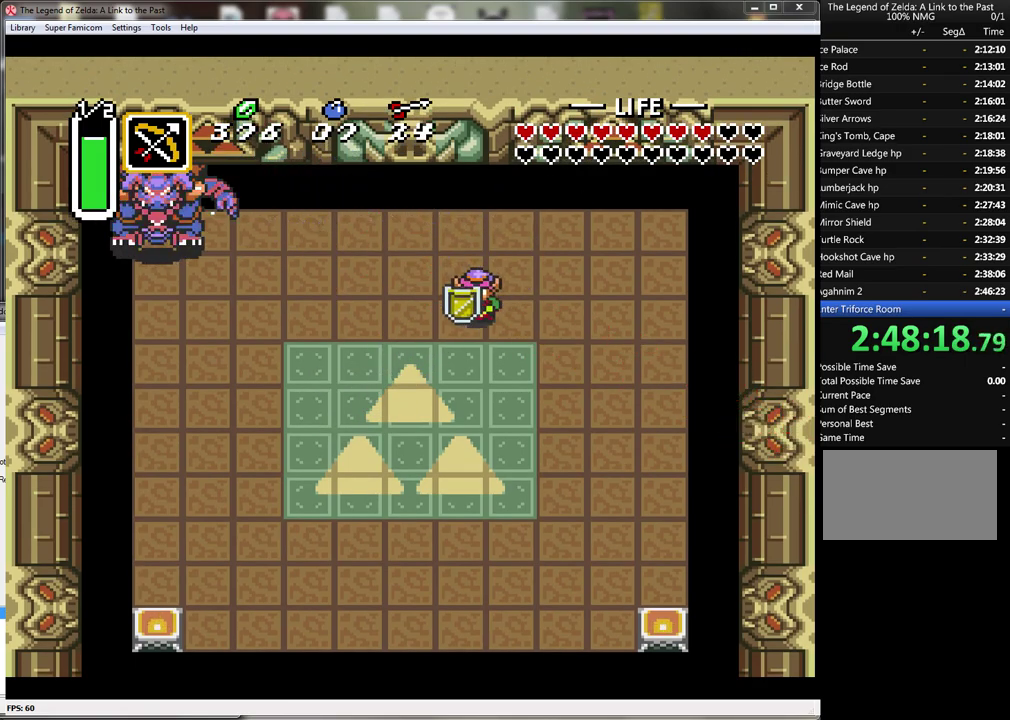
{"buttons": ["DPAD_DOWN"], "events": [[350, "DPAD_LEFT", "up"]]}
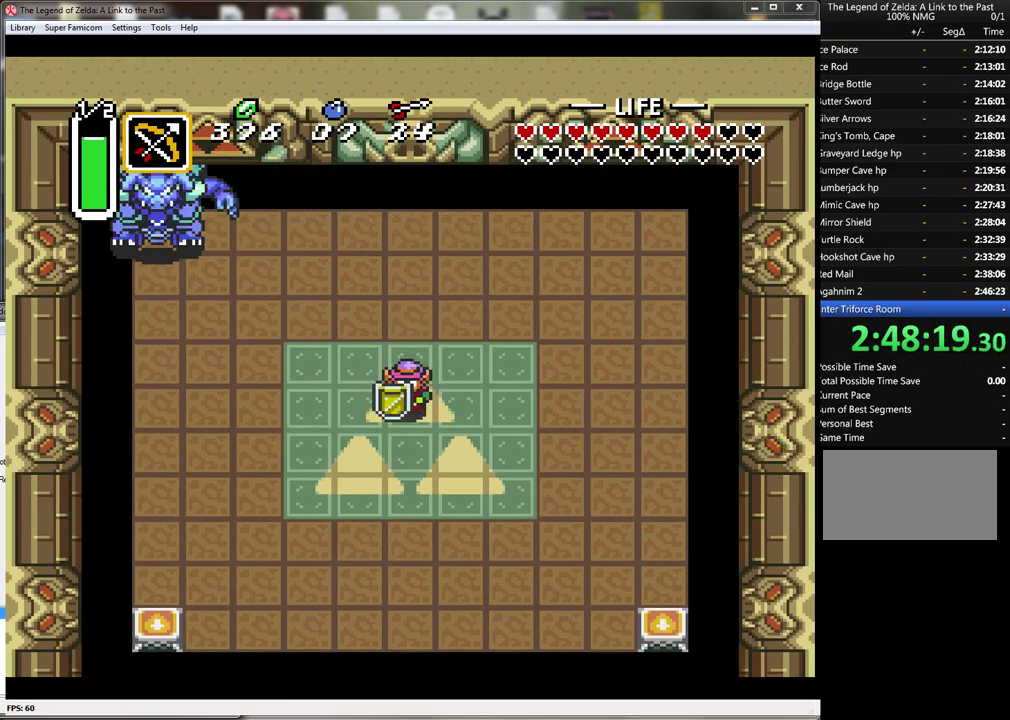
{"buttons": [], "events": [[200, "DPAD_DOWN", "up"]]}
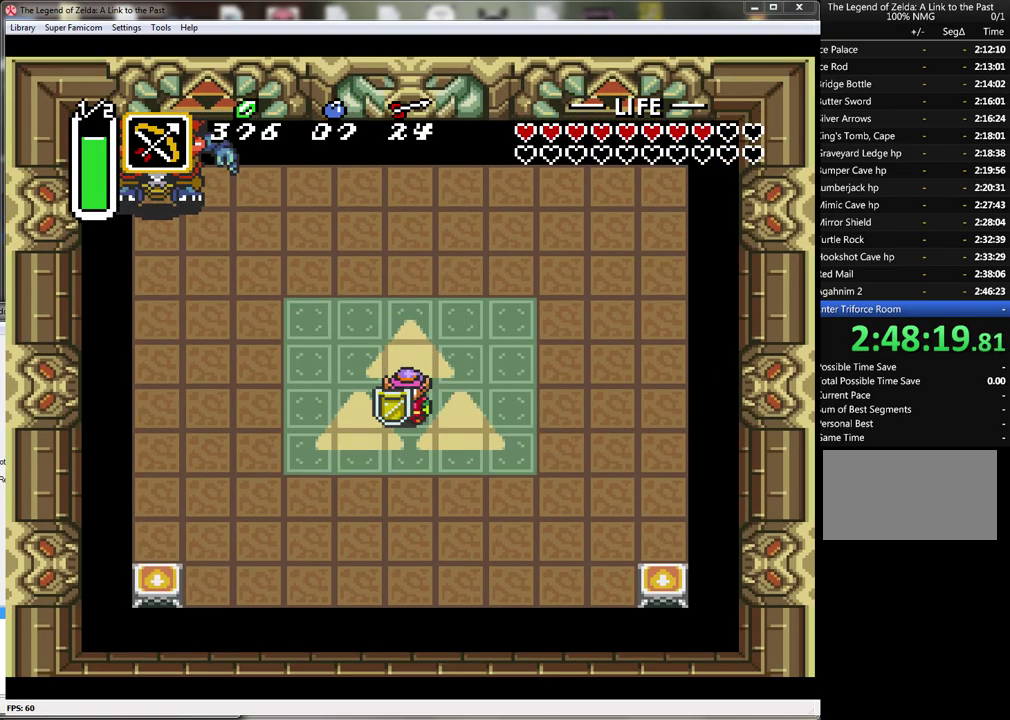
{"buttons": ["DPAD_DOWN"], "events": [[167, "DPAD_UP", "down"], [283, "DPAD_UP", "up"], [467, "DPAD_DOWN", "down"]]}
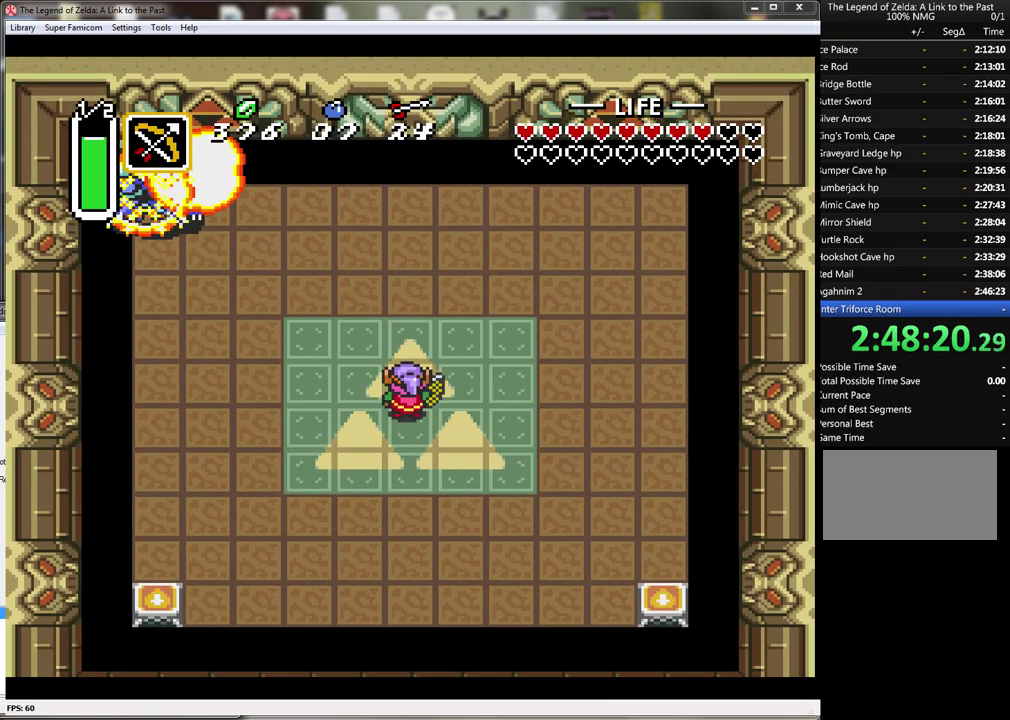
{"buttons": [], "events": [[33, "DPAD_DOWN", "up"]]}
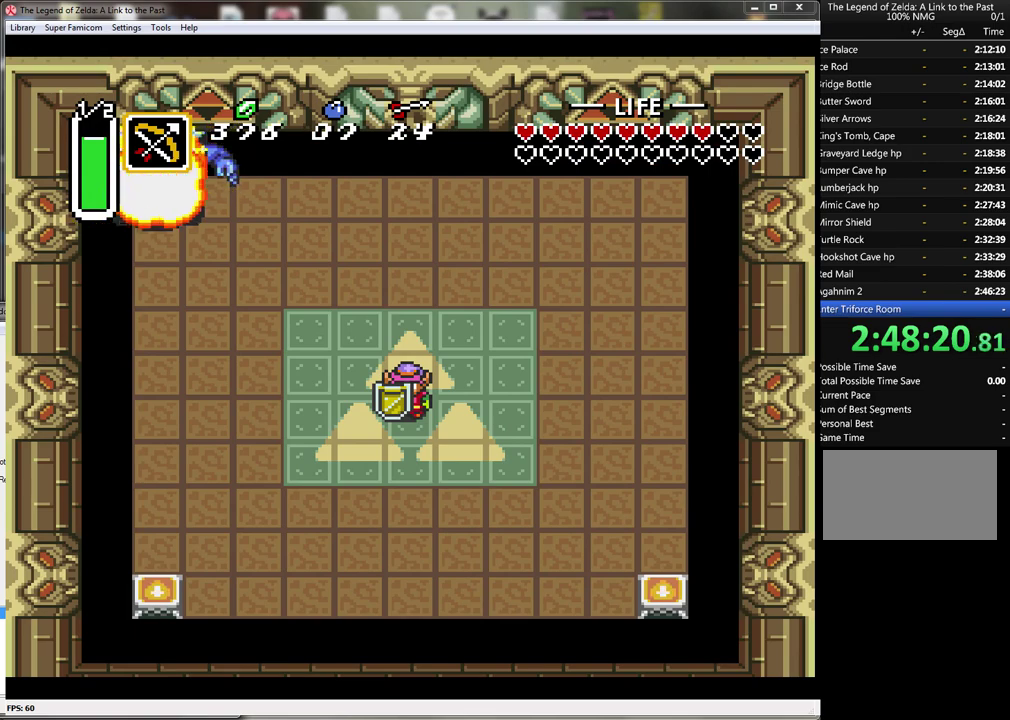
{"buttons": ["B"], "events": [[150, "B", "down"]]}
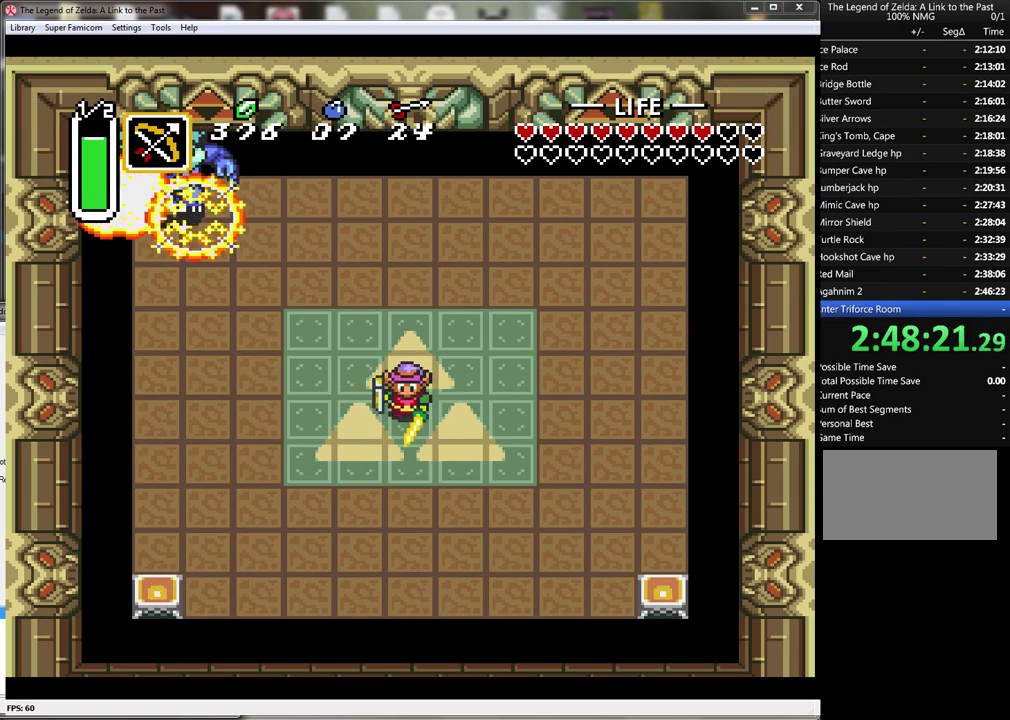
{"buttons": ["B"], "events": []}
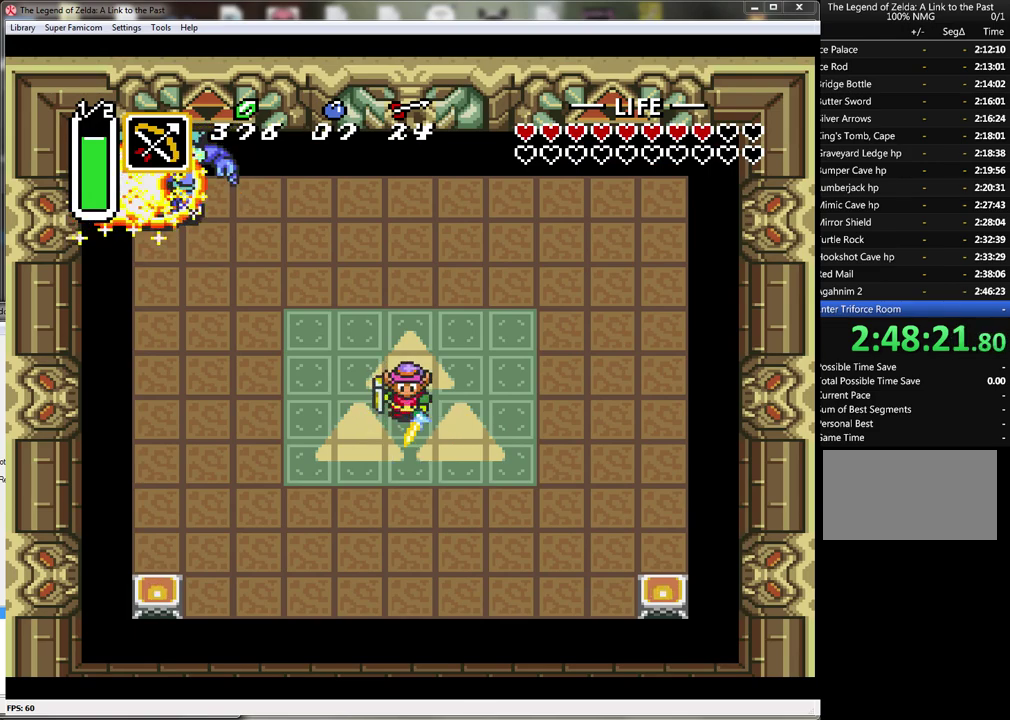
{"buttons": ["B"], "events": []}
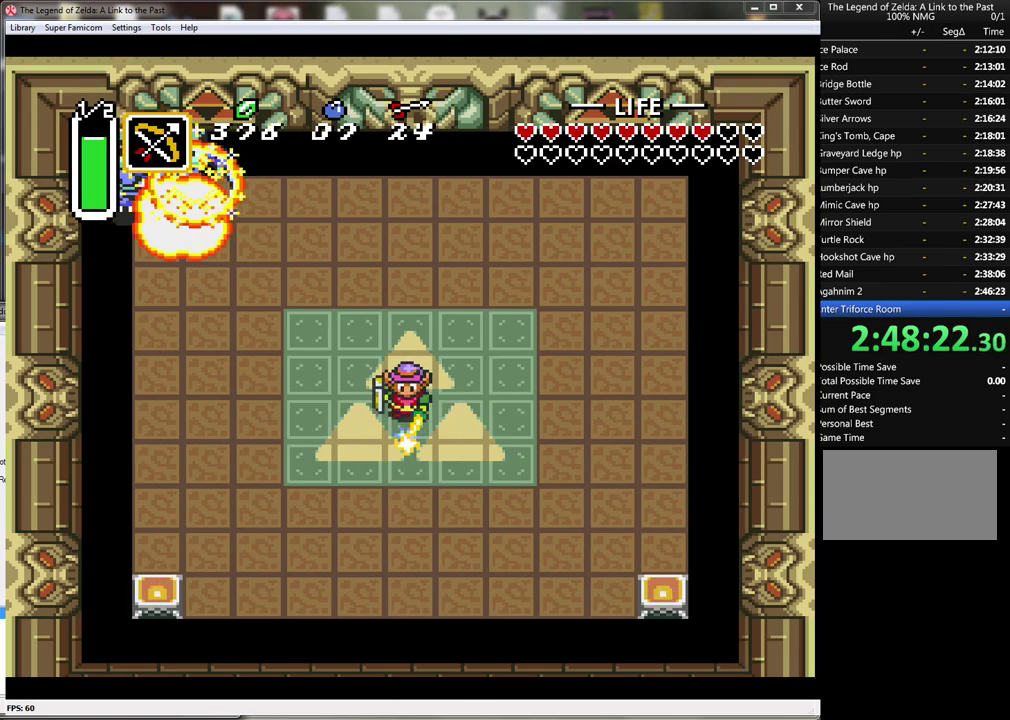
{"buttons": ["B"], "events": []}
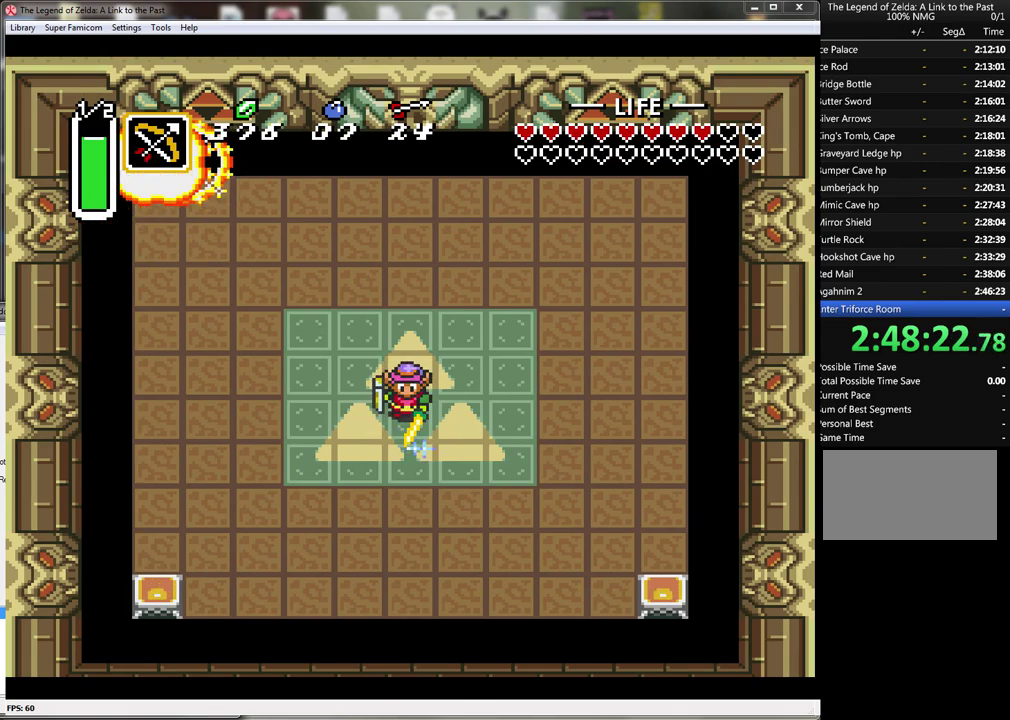
{"buttons": [], "events": [[500, "B", "up"]]}